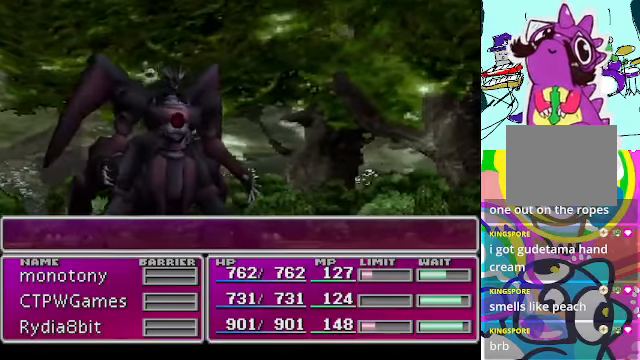
Gameplay with a controller (Xbox layout); each line is a JSON object with the inputs held at the frame after it. "events" lists button and stick changes between this image and that frame as [ms after this image, input, new state], when the widget could be followed in between. Not read: L3 R3 right_stick.
{"buttons": [], "left_stick": "center", "events": [[300, "DPAD_UP", "down"], [400, "DPAD_UP", "up"]]}
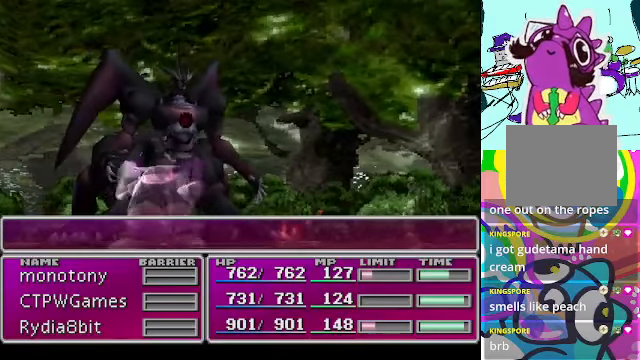
{"buttons": [], "left_stick": "center", "events": []}
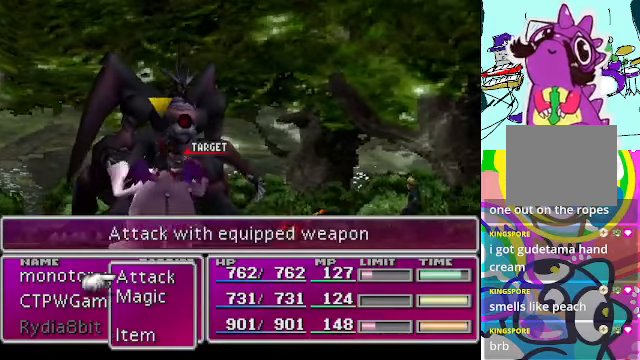
{"buttons": [], "left_stick": "center", "events": [[67, "DPAD_UP", "down"], [133, "DPAD_UP", "up"], [267, "B", "down"], [367, "B", "up"]]}
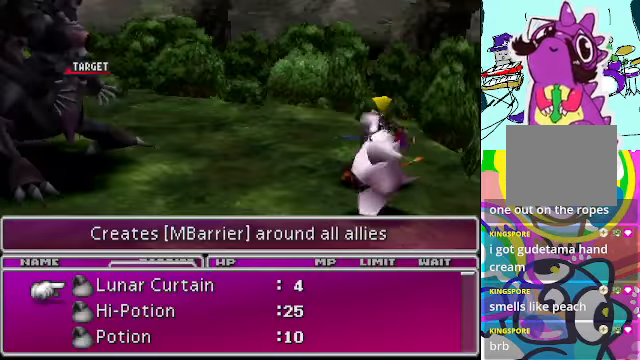
{"buttons": [], "left_stick": "center", "events": [[400, "B", "down"], [466, "B", "up"]]}
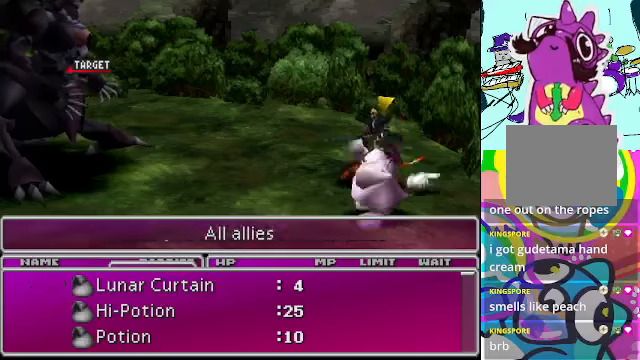
{"buttons": [], "left_stick": "center", "events": [[266, "B", "down"], [333, "B", "up"]]}
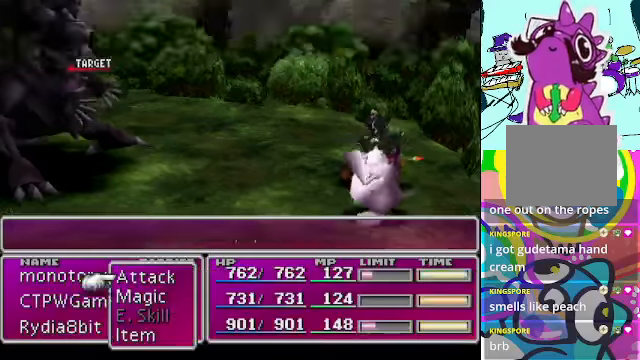
{"buttons": [], "left_stick": "center", "events": []}
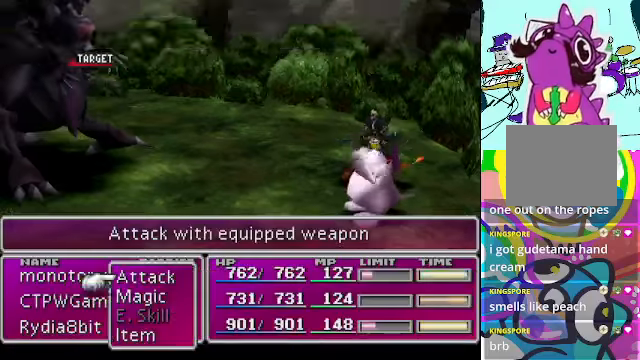
{"buttons": [], "left_stick": "center", "events": []}
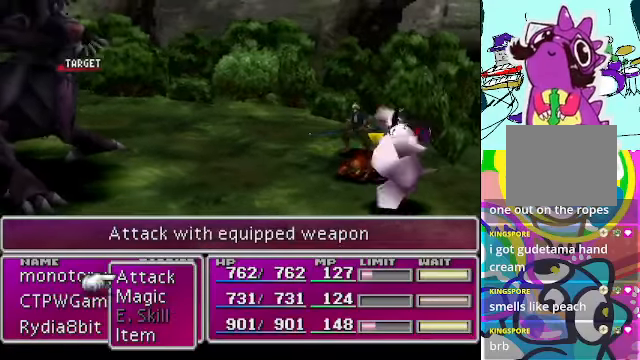
{"buttons": [], "left_stick": "center", "events": [[133, "DPAD_DOWN", "down"], [266, "DPAD_DOWN", "up"], [300, "B", "down"], [400, "B", "up"]]}
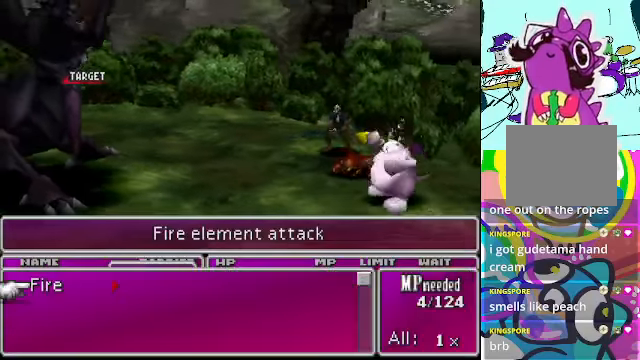
{"buttons": [], "left_stick": "center", "events": []}
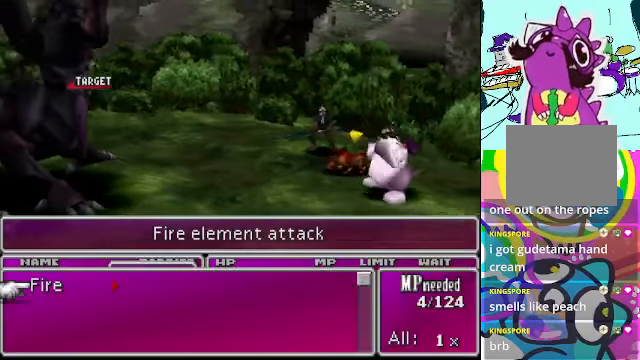
{"buttons": [], "left_stick": "center", "events": []}
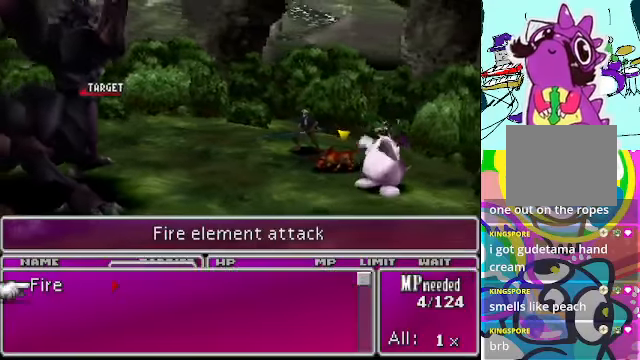
{"buttons": ["DPAD_UP"], "left_stick": "center", "events": [[366, "DPAD_UP", "down"]]}
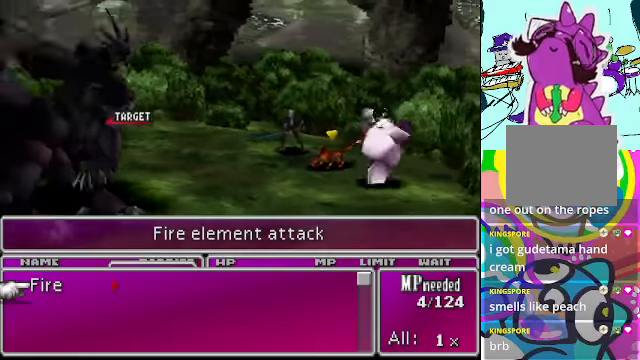
{"buttons": [], "left_stick": "center", "events": [[66, "DPAD_UP", "up"]]}
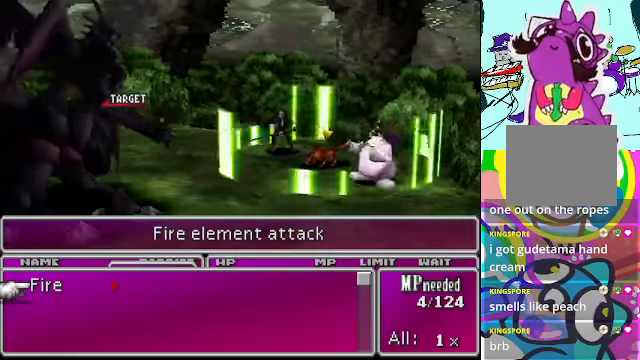
{"buttons": ["DPAD_UP"], "left_stick": "center", "events": [[33, "A", "down"], [133, "A", "up"], [300, "DPAD_UP", "down"], [433, "DPAD_UP", "up"], [500, "DPAD_UP", "down"]]}
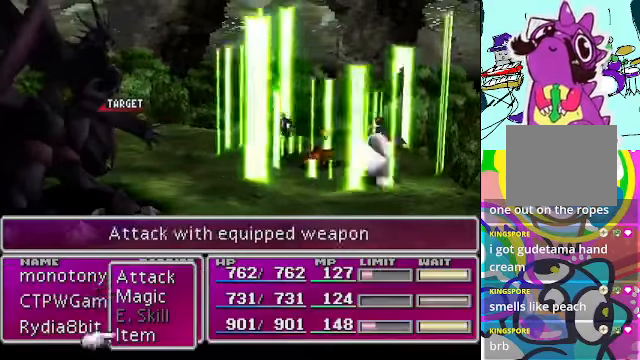
{"buttons": [], "left_stick": "center", "events": [[100, "DPAD_UP", "up"], [200, "B", "down"], [300, "B", "up"]]}